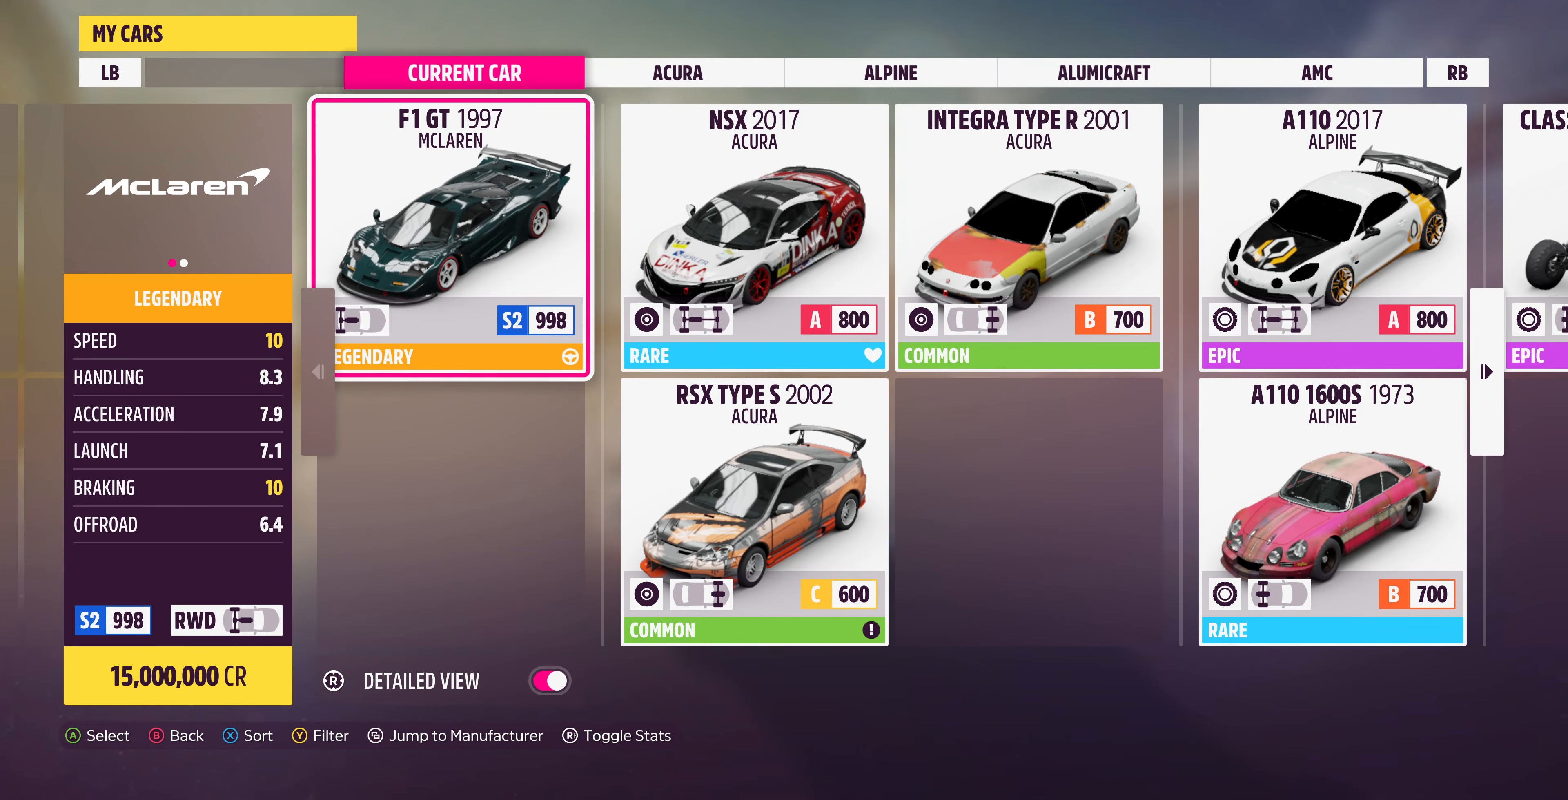
Gameplay with a controller (PlayStation layout); each line is a JSON object with the inputs held at the frame after it. "events" lists button and stick changes between this image and that frame as [ms after this image, input, new state], when the widget could be followed in between.
{"buttons": ["DPAD_DOWN"], "left_stick": "center", "right_stick": "center", "events": [[133, "SELECT", "down"], [266, "SELECT", "up"], [500, "DPAD_DOWN", "down"]]}
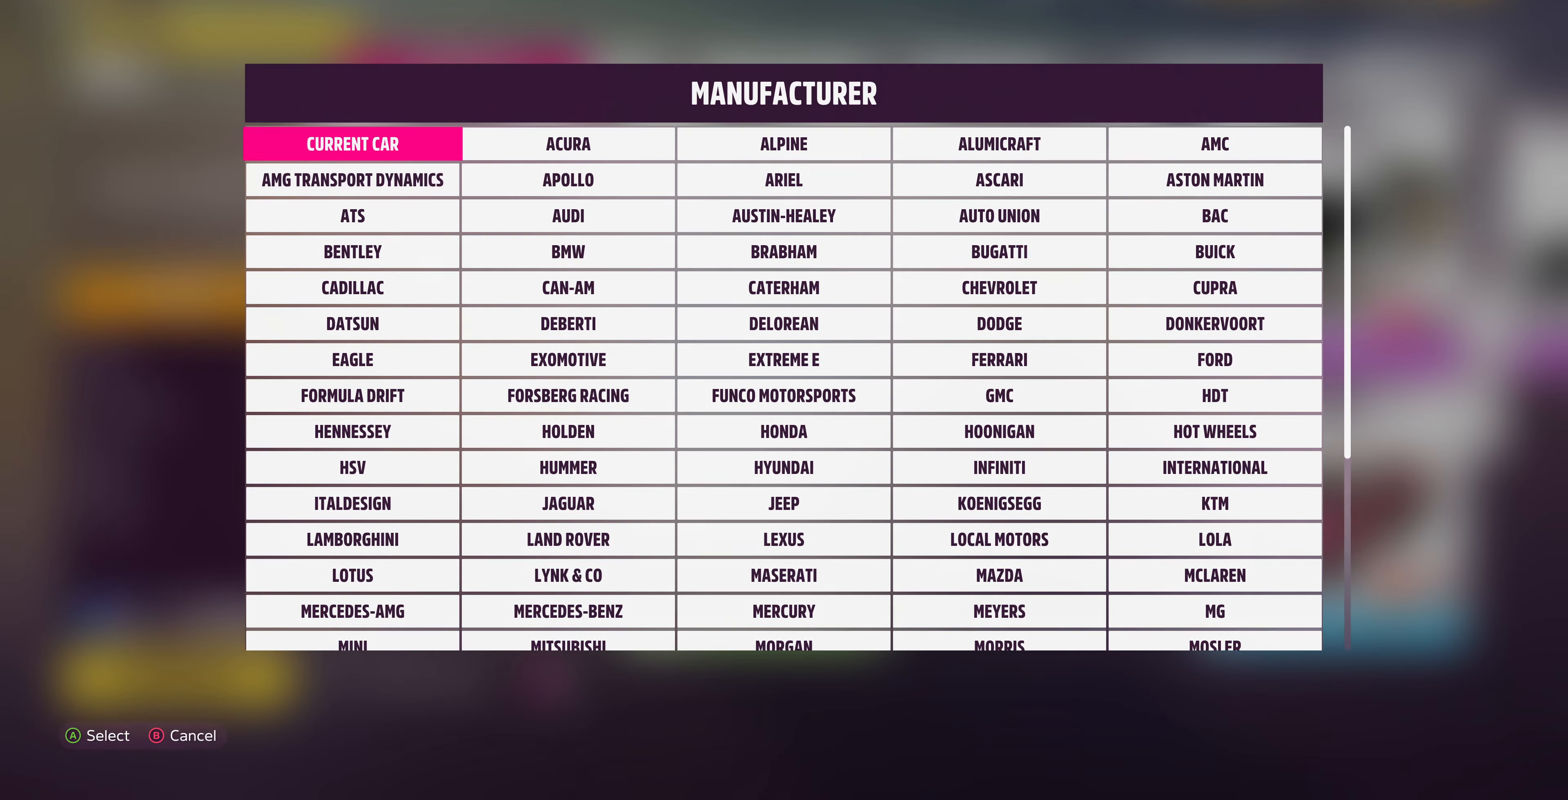
{"buttons": ["DPAD_DOWN"], "left_stick": "center", "right_stick": "center", "events": []}
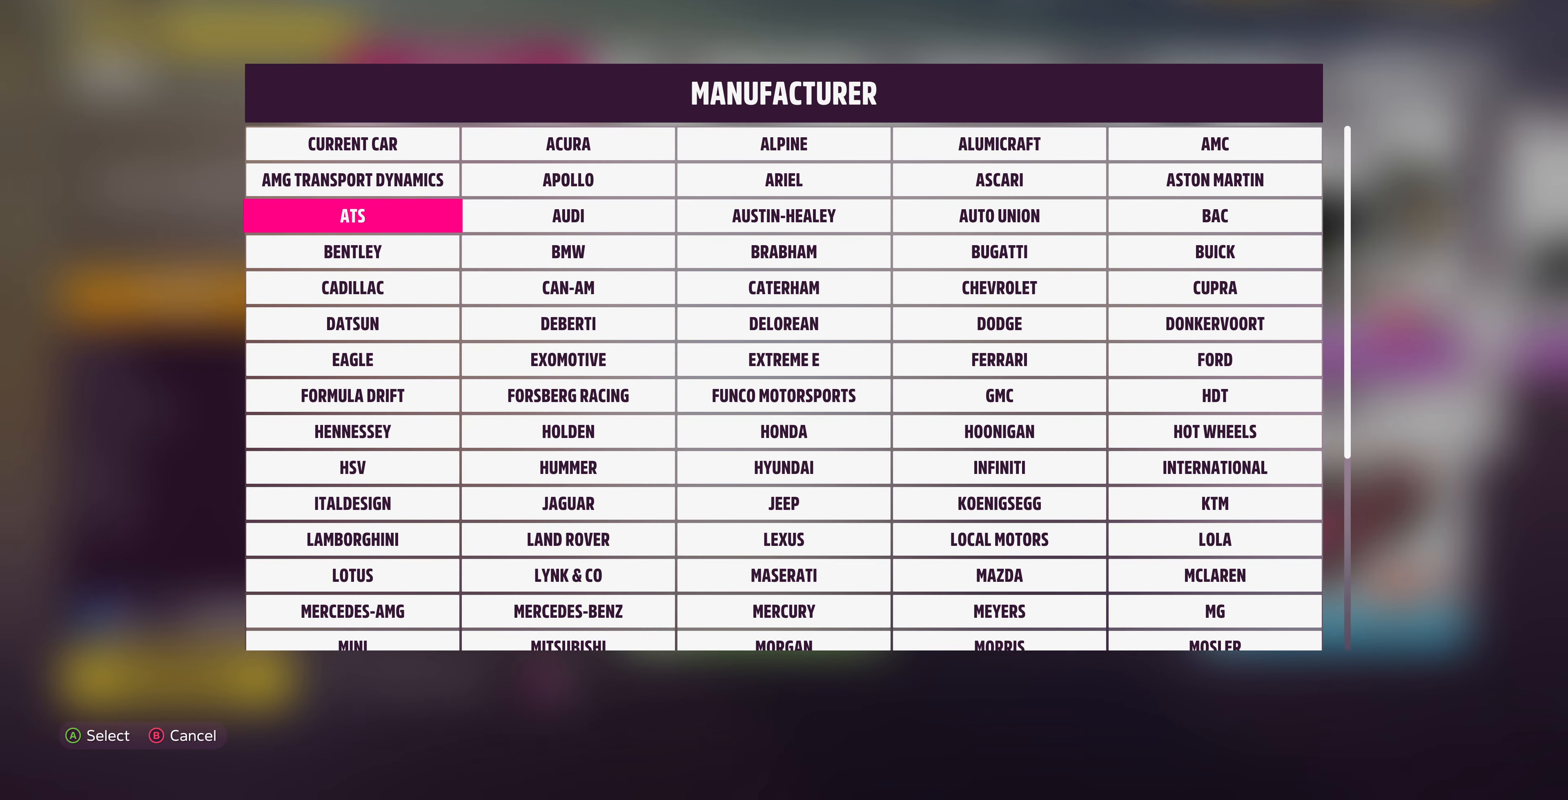
{"buttons": ["DPAD_DOWN"], "left_stick": "center", "right_stick": "center", "events": []}
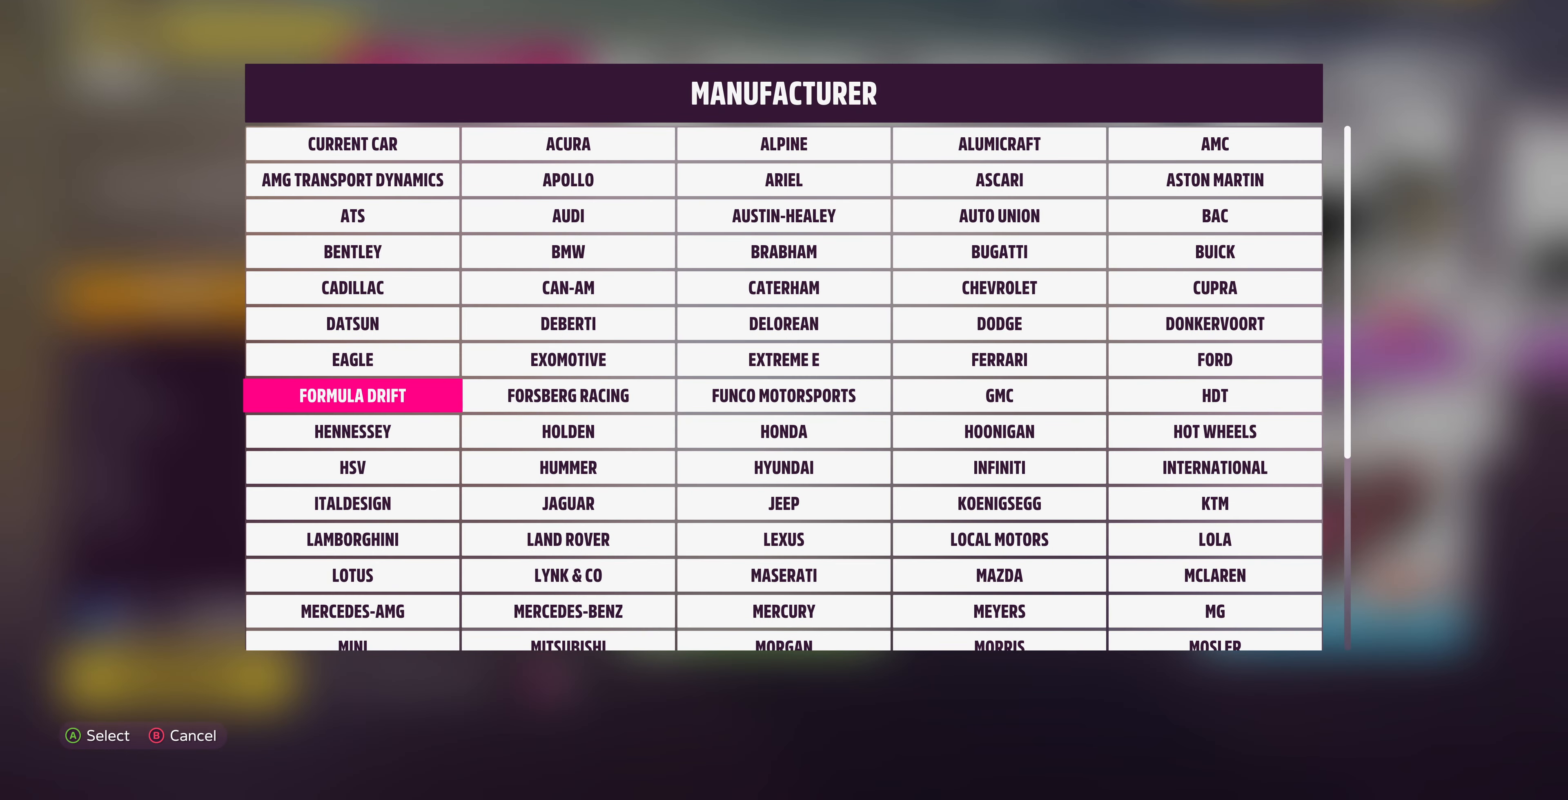
{"buttons": [], "left_stick": "center", "right_stick": "center", "events": [[466, "DPAD_DOWN", "up"]]}
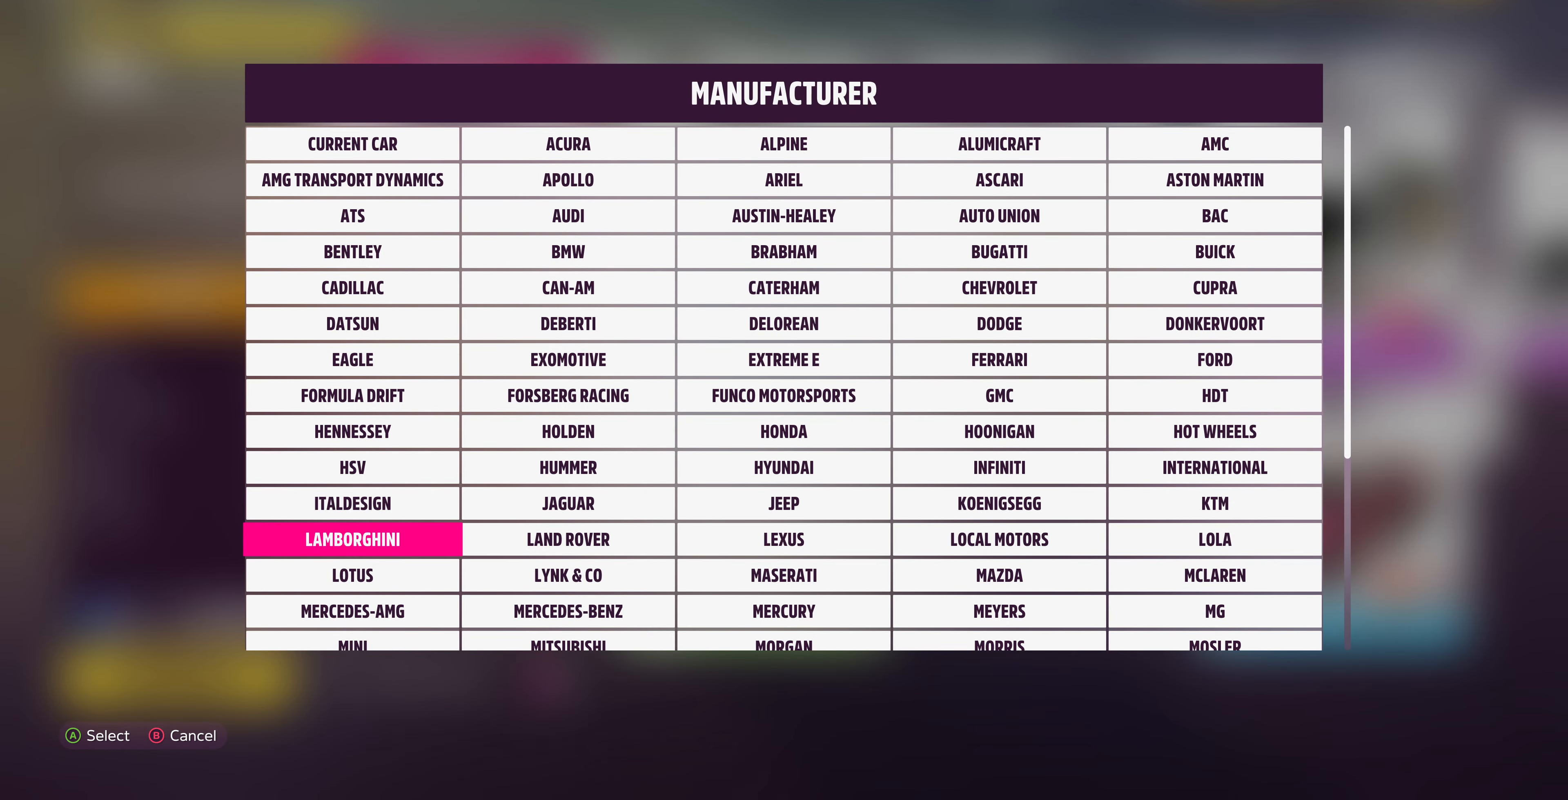
{"buttons": [], "left_stick": "center", "right_stick": "center", "events": []}
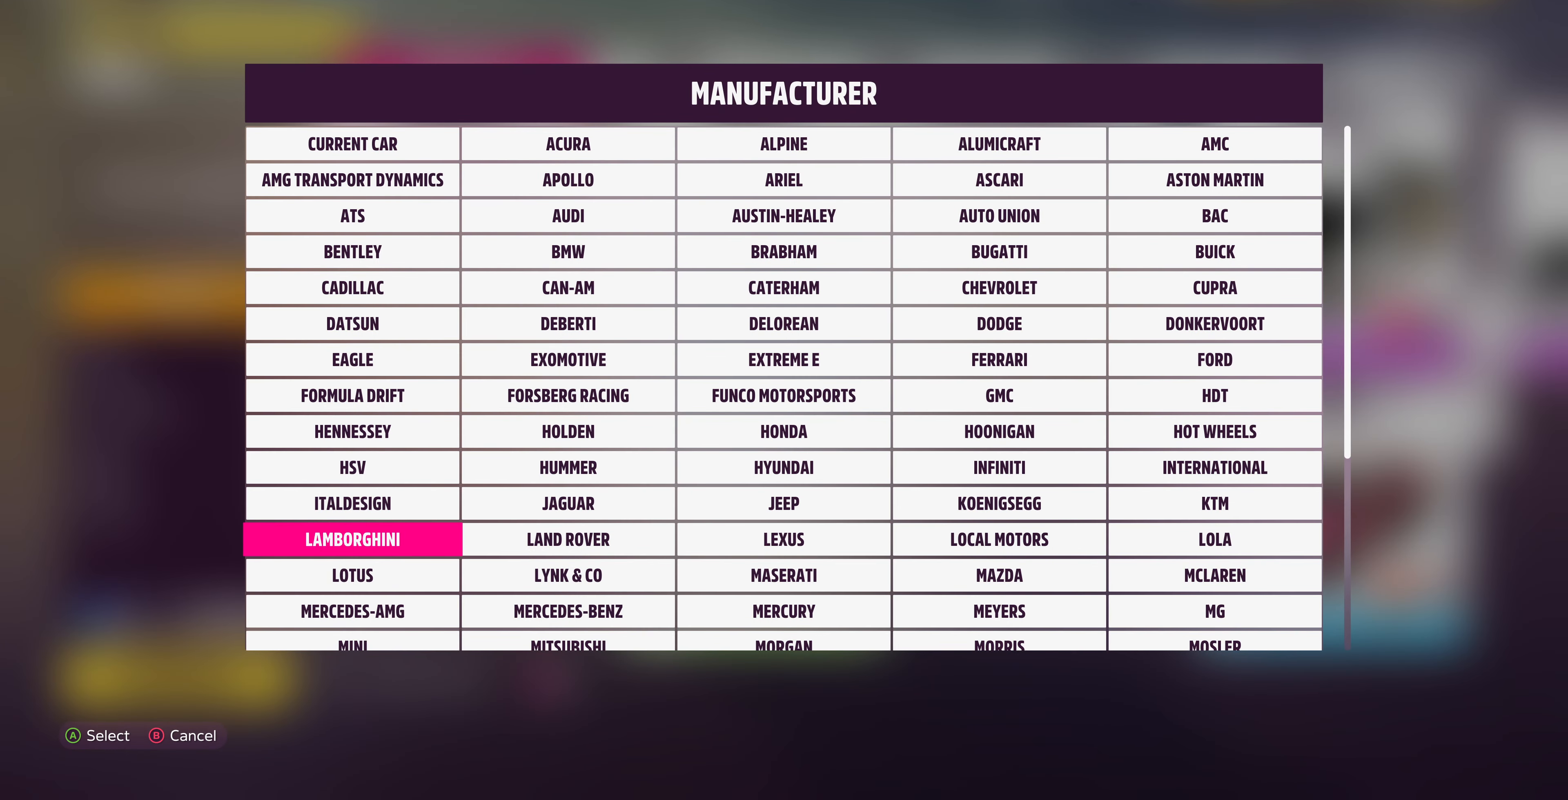
{"buttons": [], "left_stick": "center", "right_stick": "center", "events": [[166, "DPAD_DOWN", "down"], [300, "DPAD_DOWN", "up"], [366, "CROSS", "down"], [500, "CROSS", "up"]]}
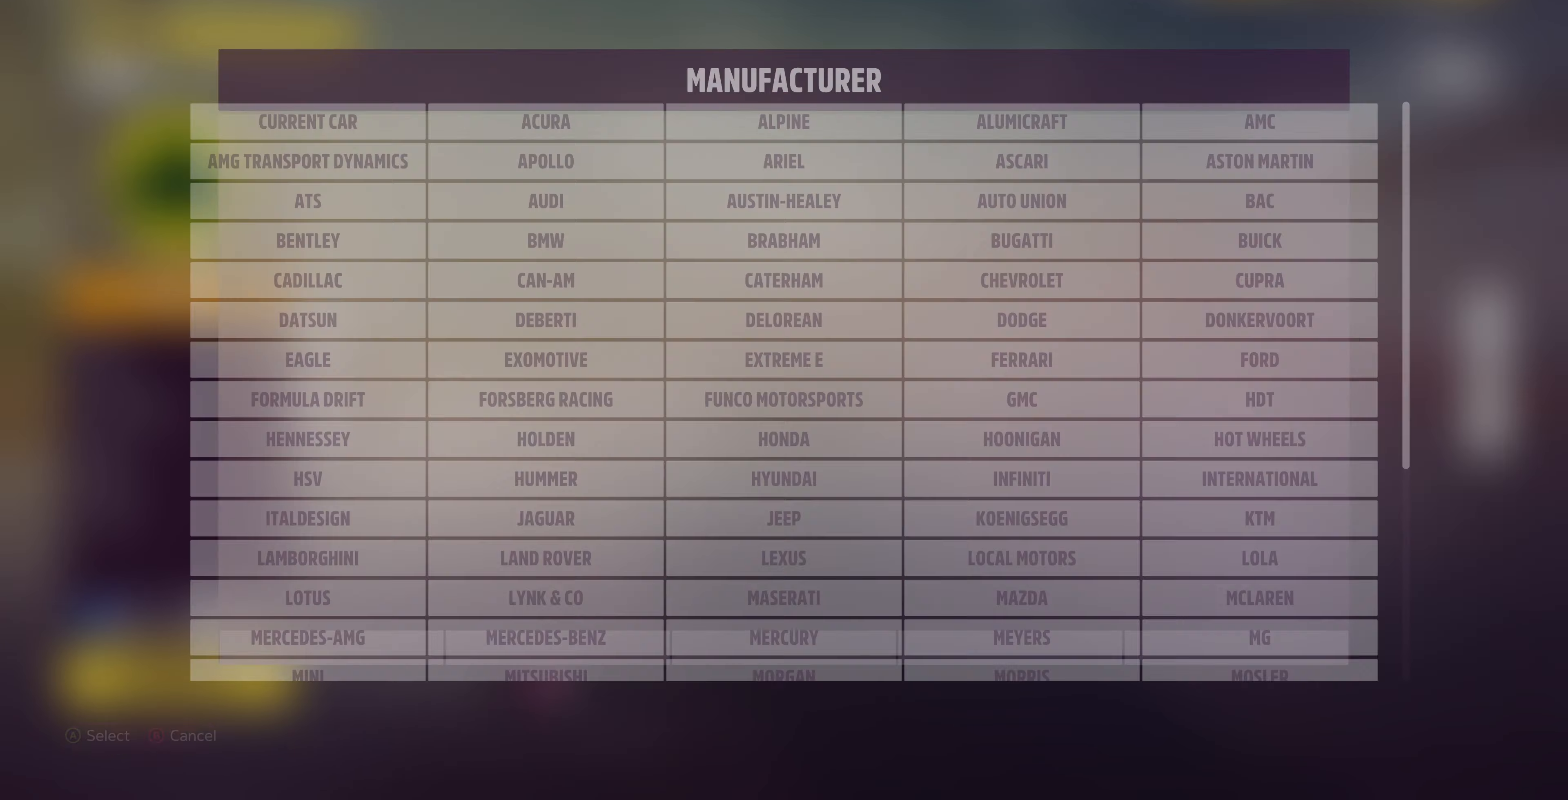
{"buttons": [], "left_stick": "center", "right_stick": "center", "events": []}
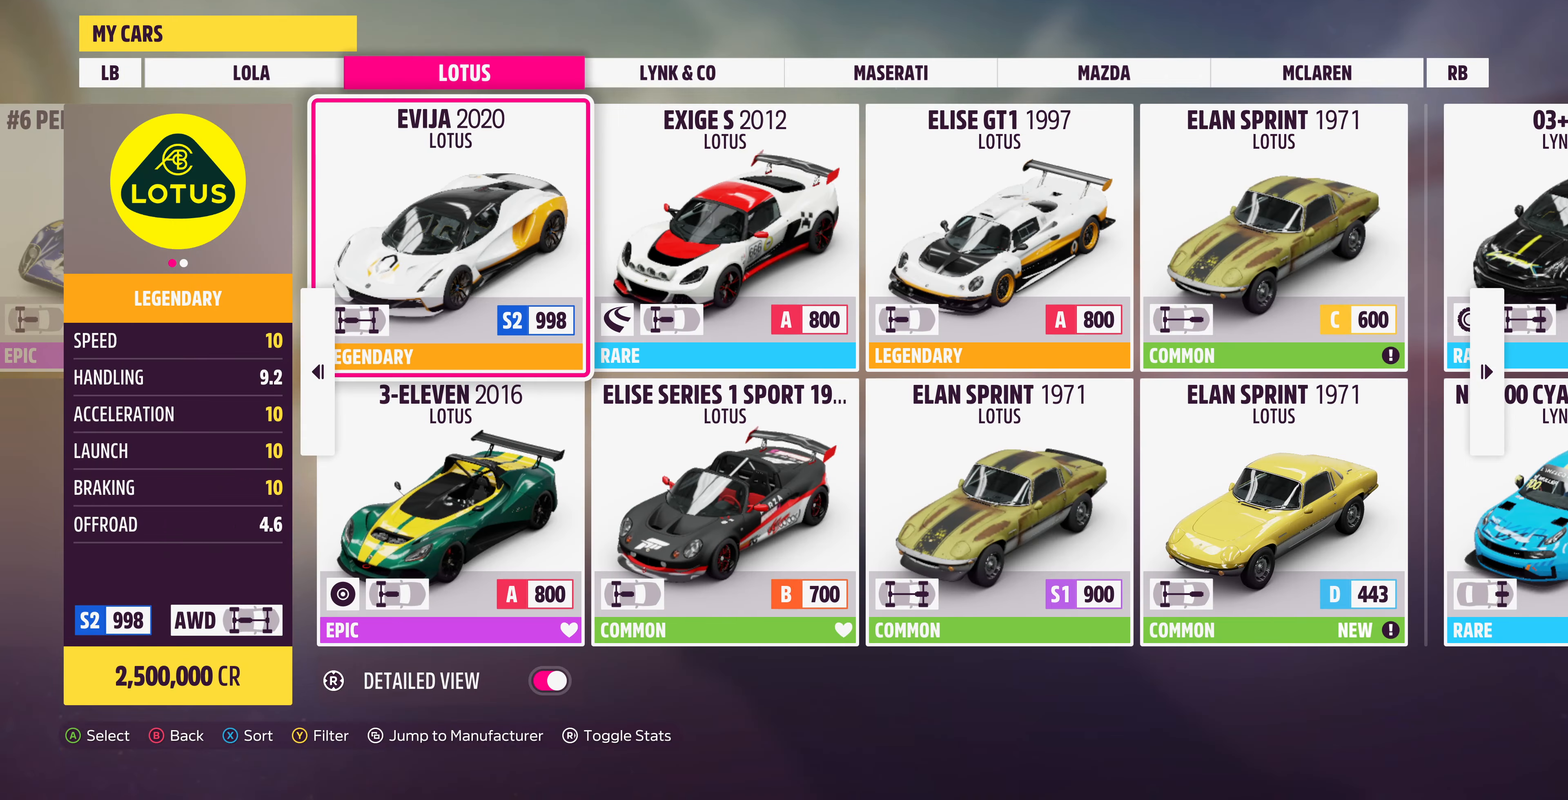
{"buttons": [], "left_stick": "center", "right_stick": "center", "events": []}
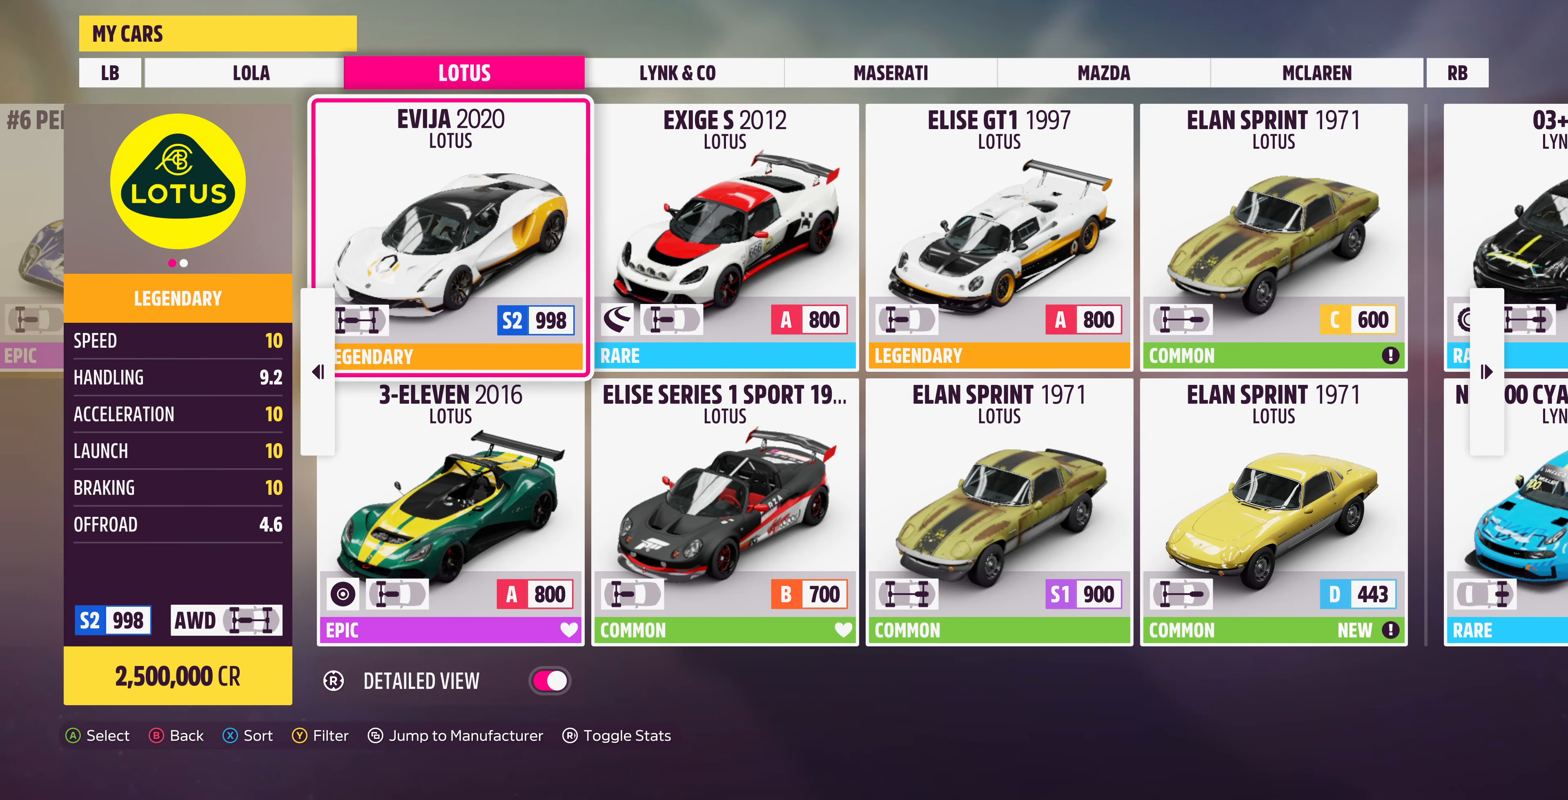
{"buttons": [], "left_stick": "center", "right_stick": "center", "events": []}
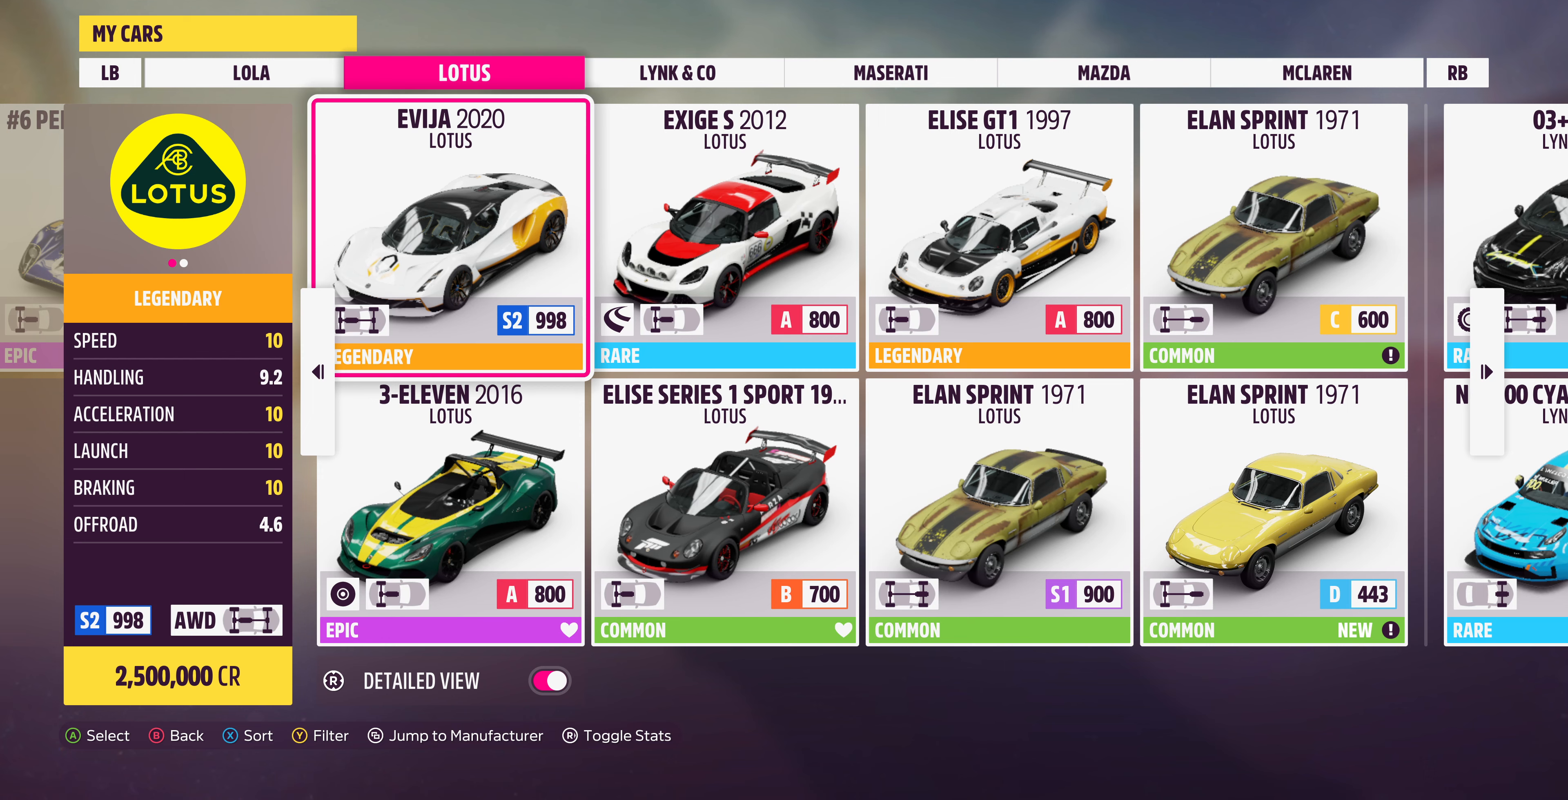
{"buttons": [], "left_stick": "center", "right_stick": "center", "events": []}
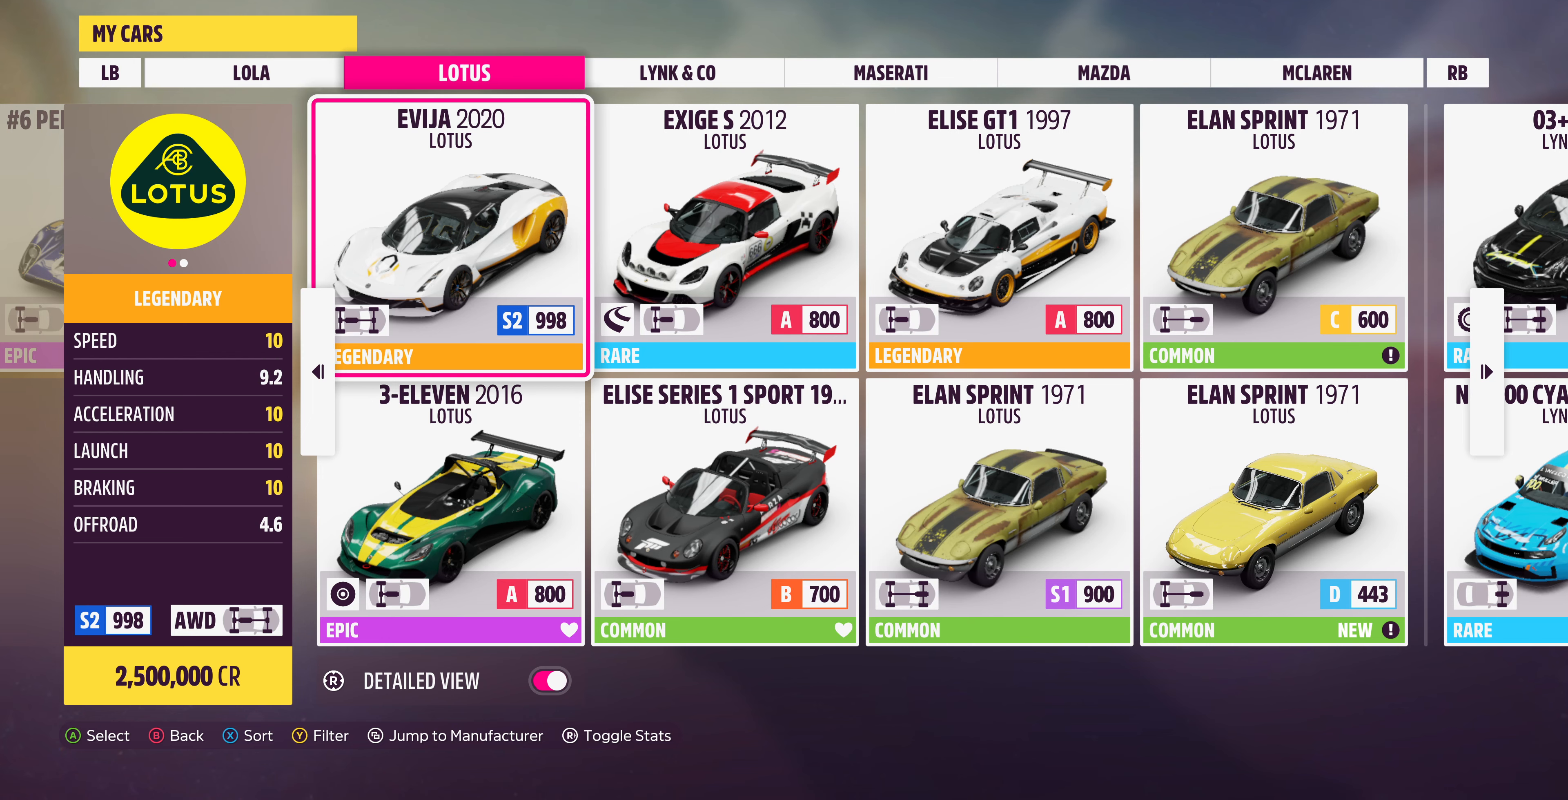
{"buttons": [], "left_stick": "center", "right_stick": "center", "events": []}
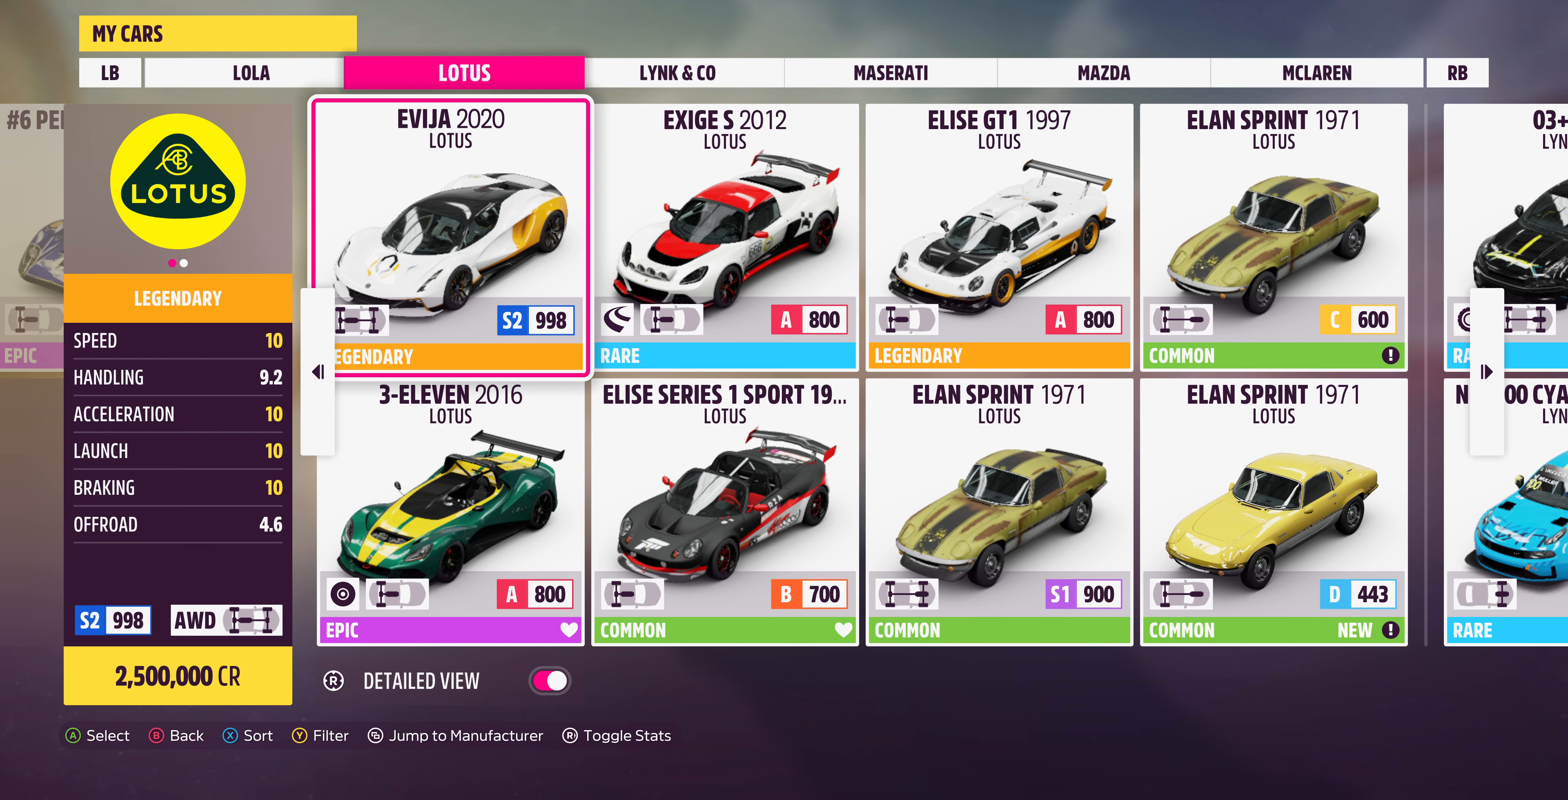
{"buttons": ["CROSS"], "left_stick": "center", "right_stick": "center", "events": [[467, "CROSS", "down"]]}
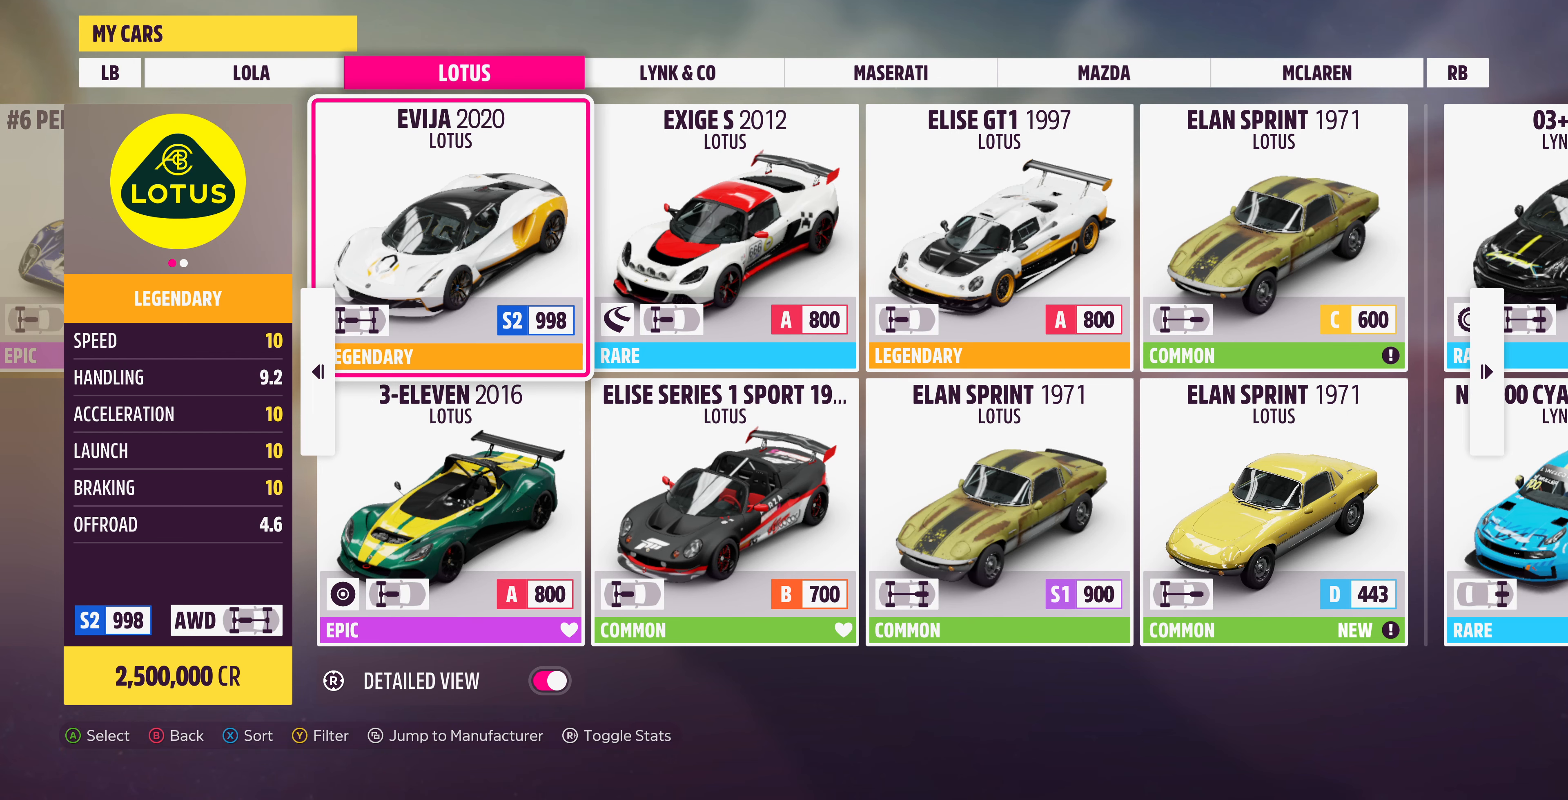
{"buttons": ["CROSS"], "left_stick": "center", "right_stick": "center", "events": [[100, "CROSS", "up"], [434, "CROSS", "down"]]}
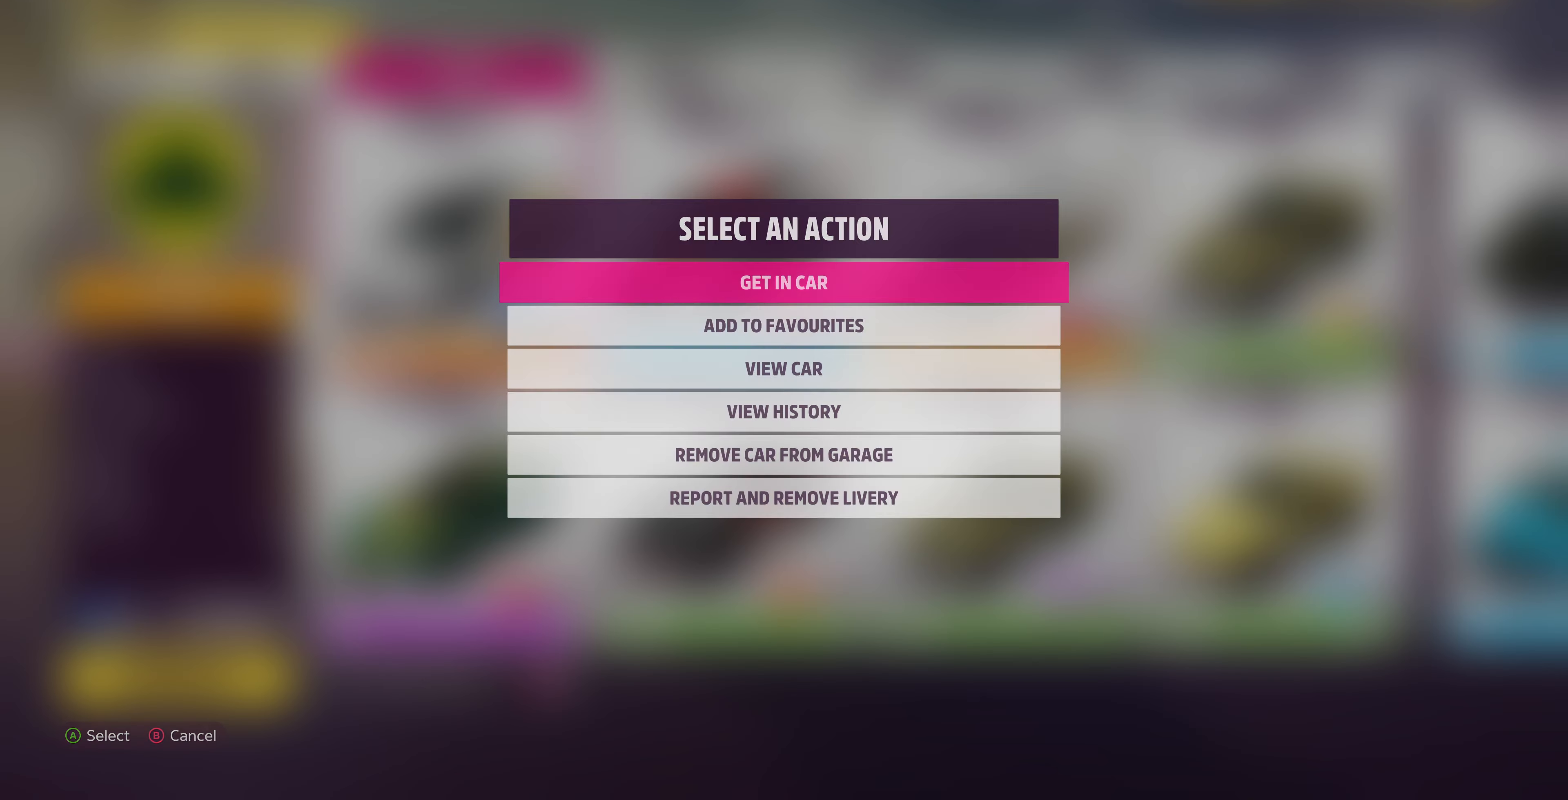
{"buttons": [], "left_stick": "center", "right_stick": "center", "events": [[134, "CROSS", "up"]]}
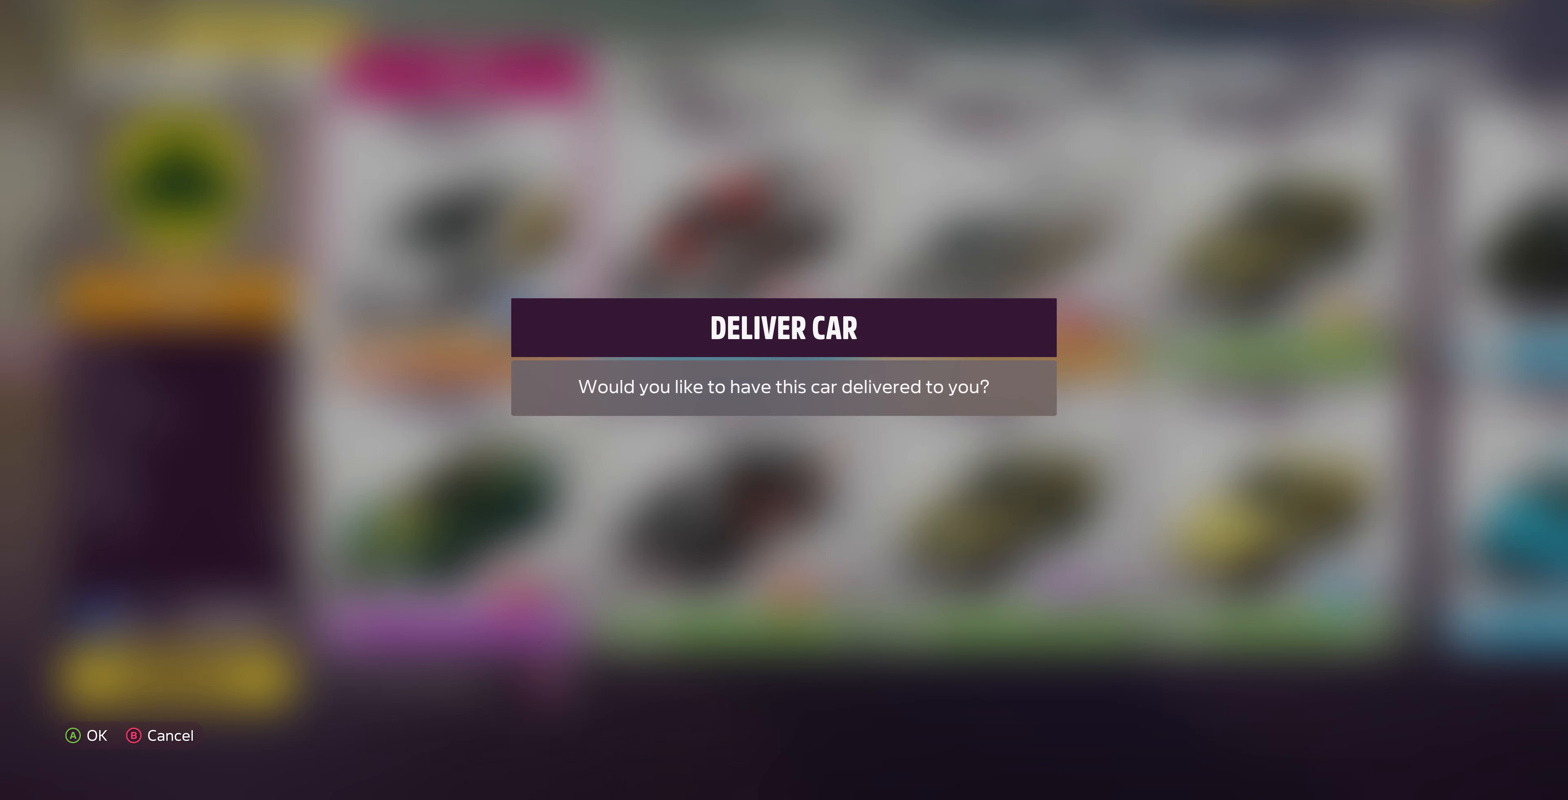
{"buttons": [], "left_stick": "center", "right_stick": "center", "events": [[100, "CROSS", "down"], [234, "CROSS", "up"]]}
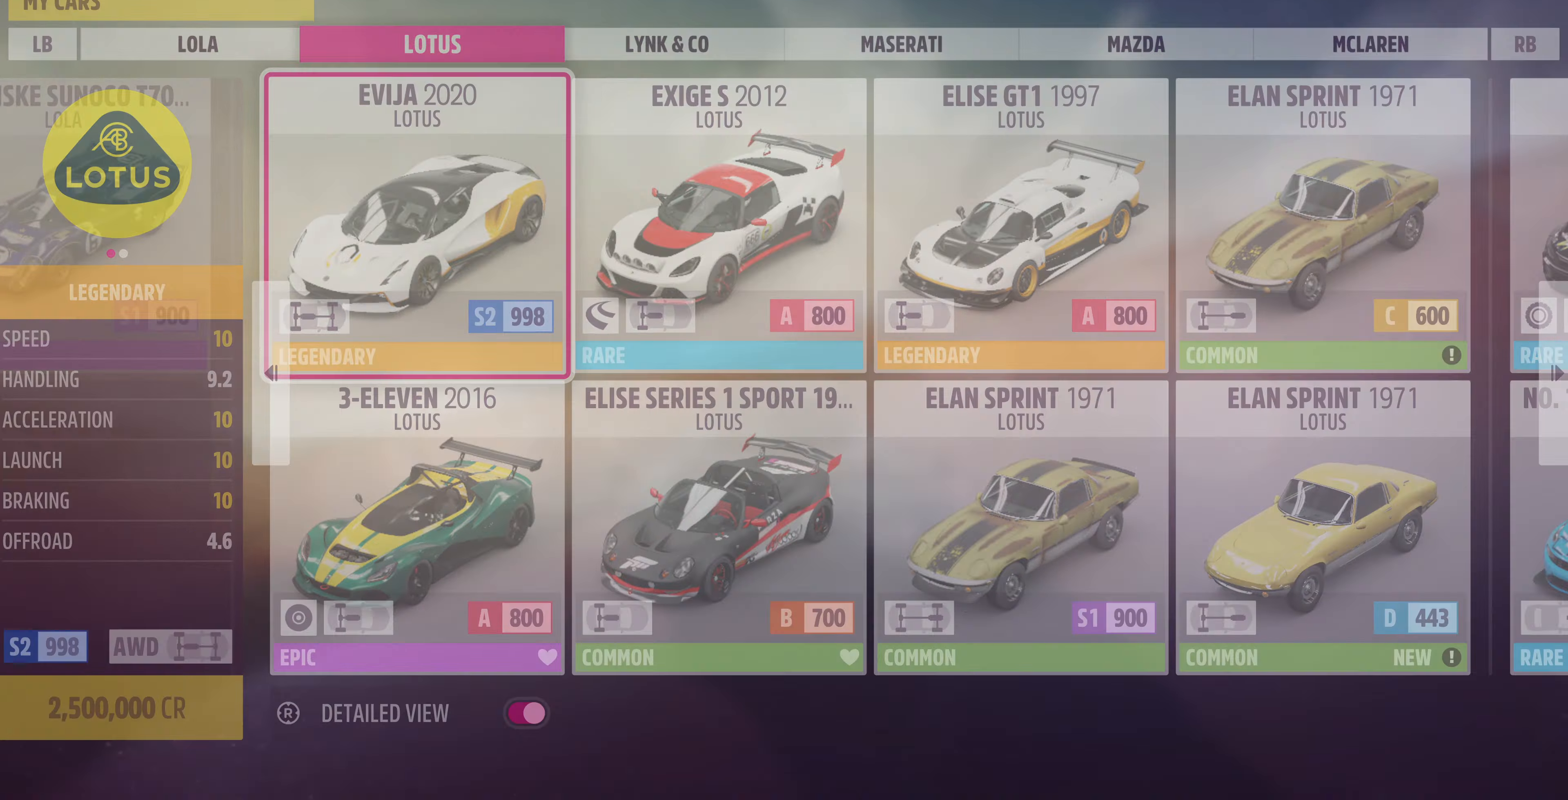
{"buttons": [], "left_stick": "center", "right_stick": "center", "events": []}
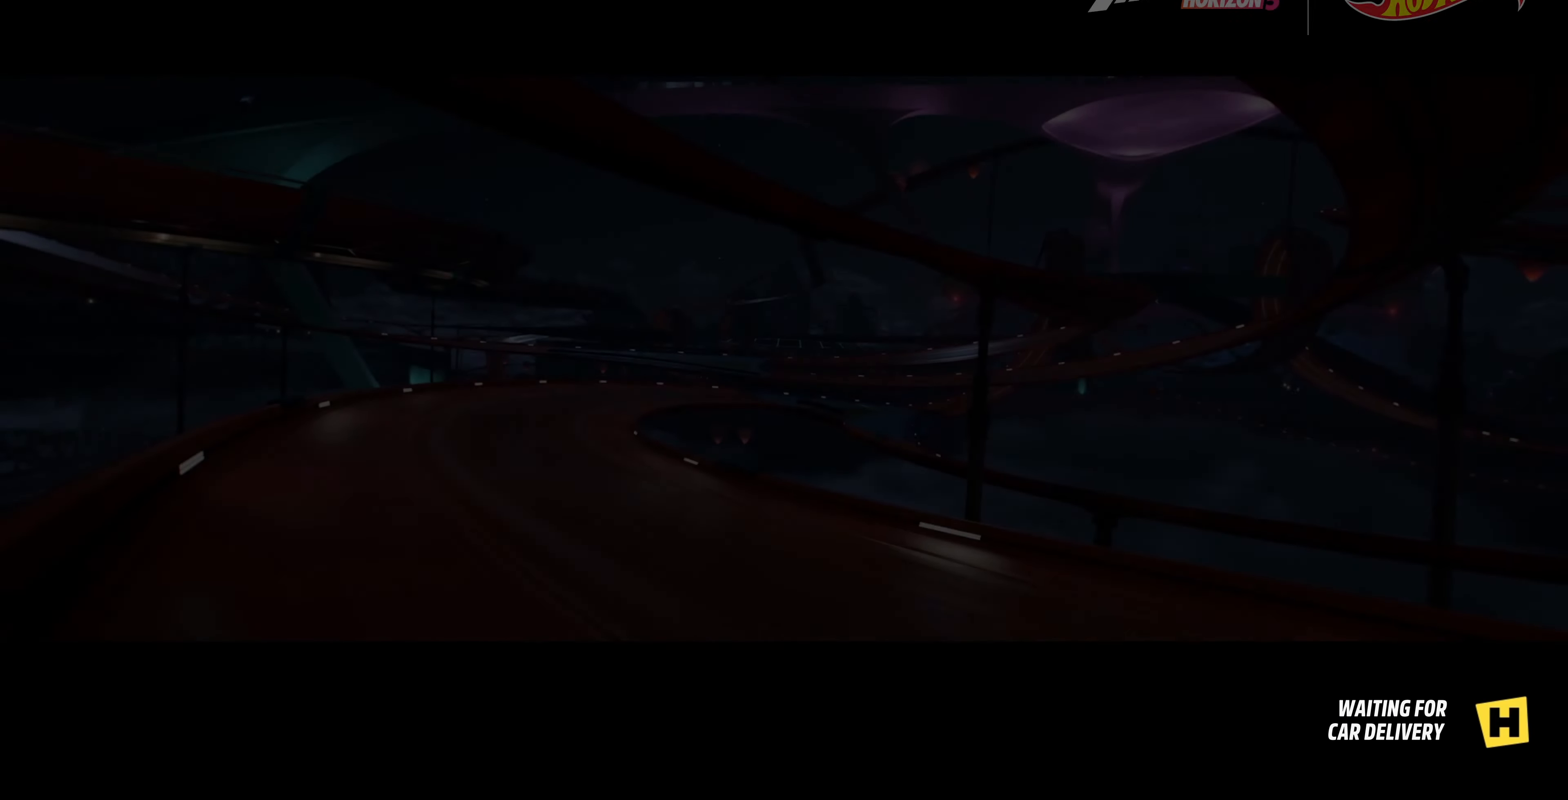
{"buttons": [], "left_stick": "center", "right_stick": "center", "events": []}
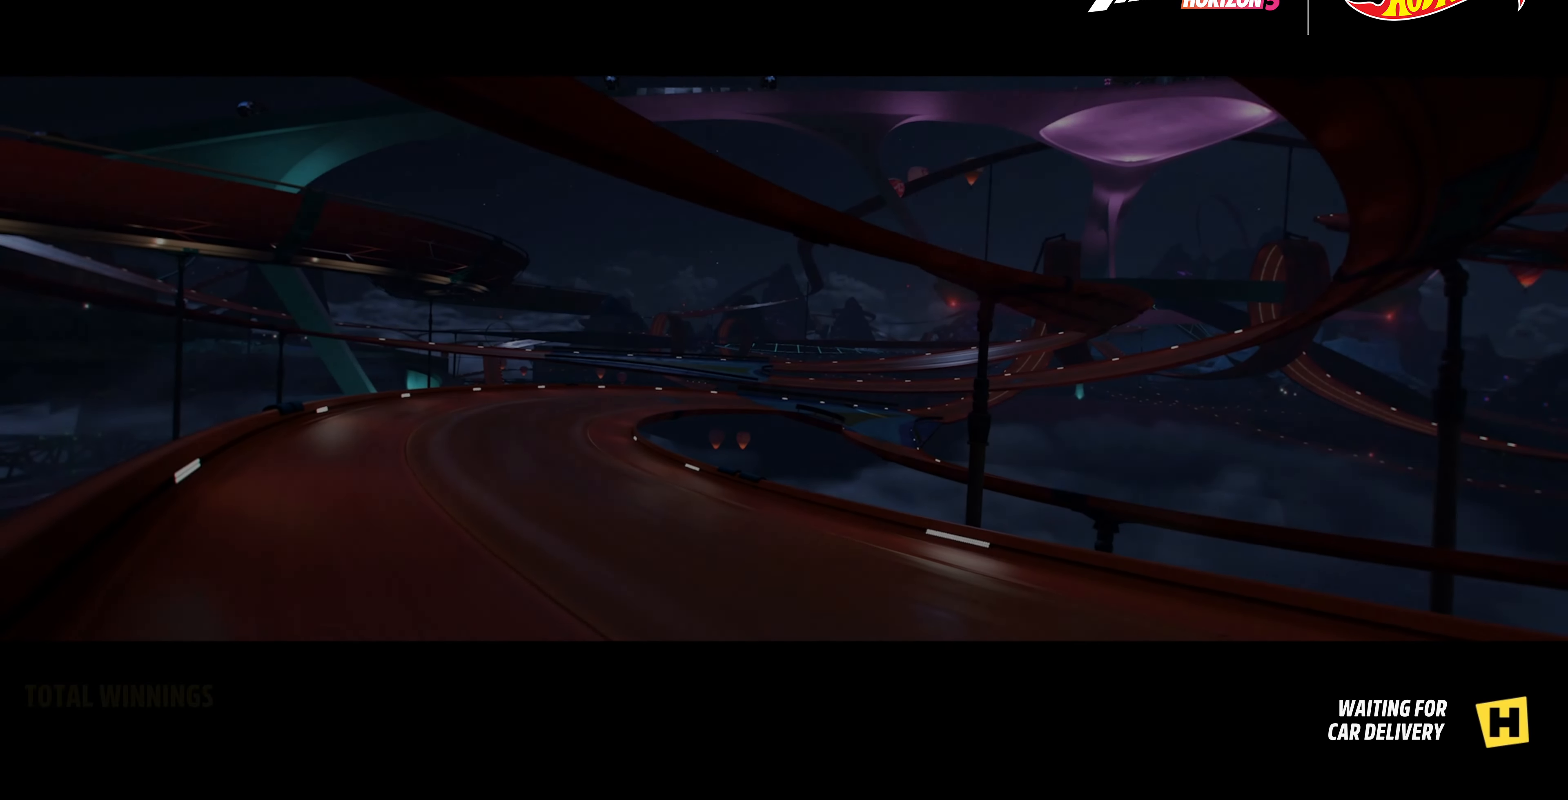
{"buttons": [], "left_stick": "center", "right_stick": "center", "events": []}